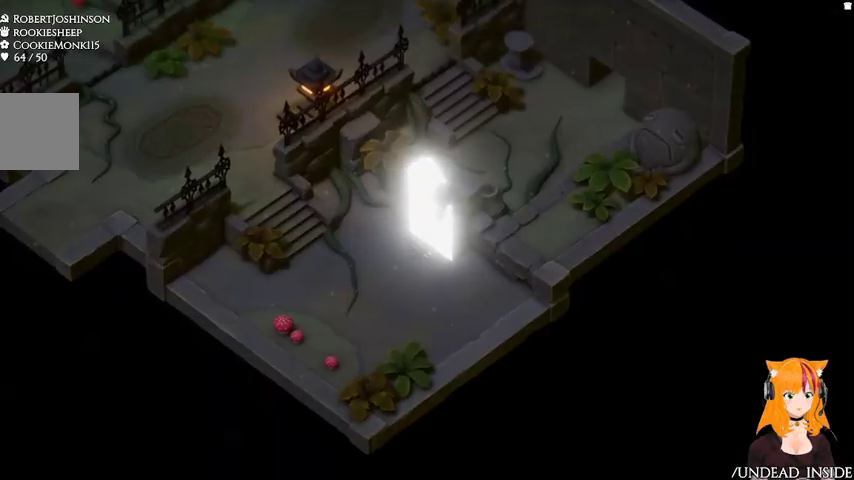
Gameplay with a controller (Xbox layout); each line is a JSON object with the inputs held at the frame after it (dt_ms = milliseconds from this image to that frame). "events" lists button and stick changes between this image and that frame as [ms after this image, input, new state], when the widget could be followed in between. Not read: L3 R3.
{"dt_ms": 500, "buttons": [], "left_stick": "left", "right_stick": "center", "events": [[433, "left_stick", "left"]]}
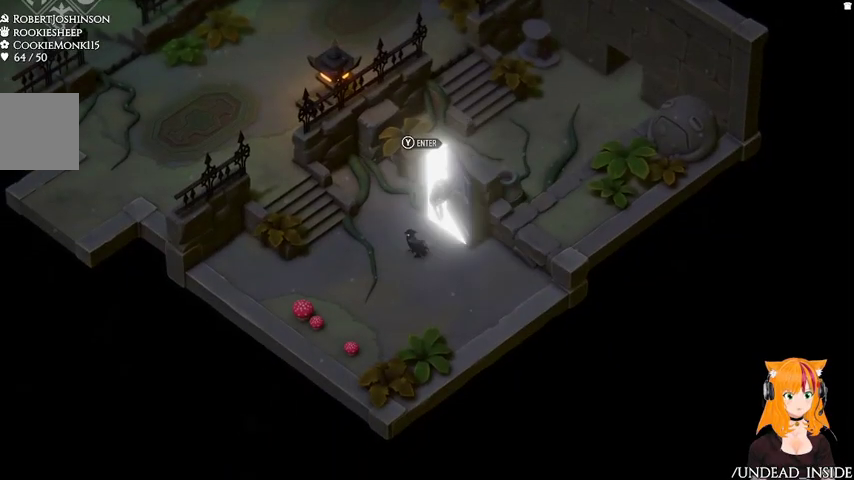
{"dt_ms": 500, "buttons": [], "left_stick": "up-left", "right_stick": "center", "events": [[500, "left_stick", "up-left"]]}
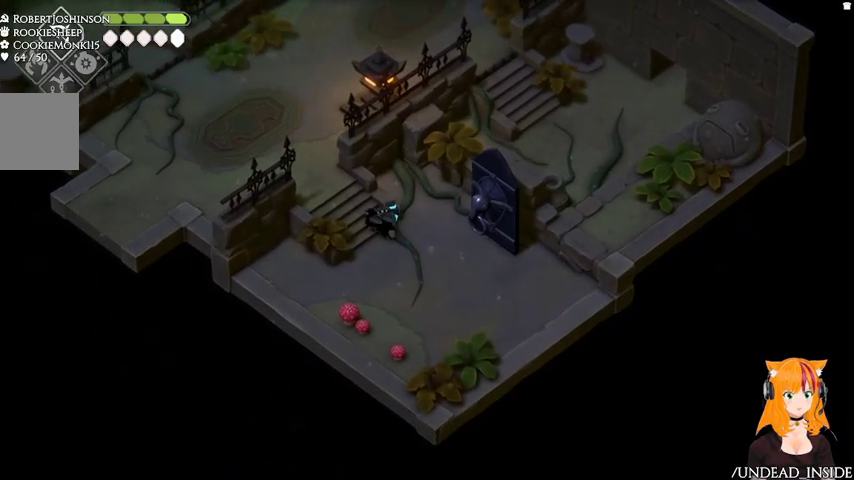
{"dt_ms": 500, "buttons": [], "left_stick": "up-left", "right_stick": "up"}
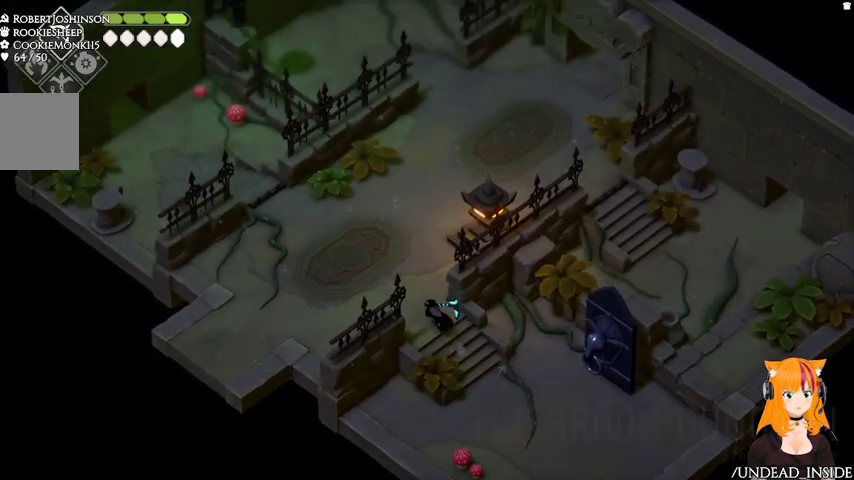
{"dt_ms": 500, "buttons": [], "left_stick": "up", "right_stick": "up", "events": [[467, "left_stick", "up"]]}
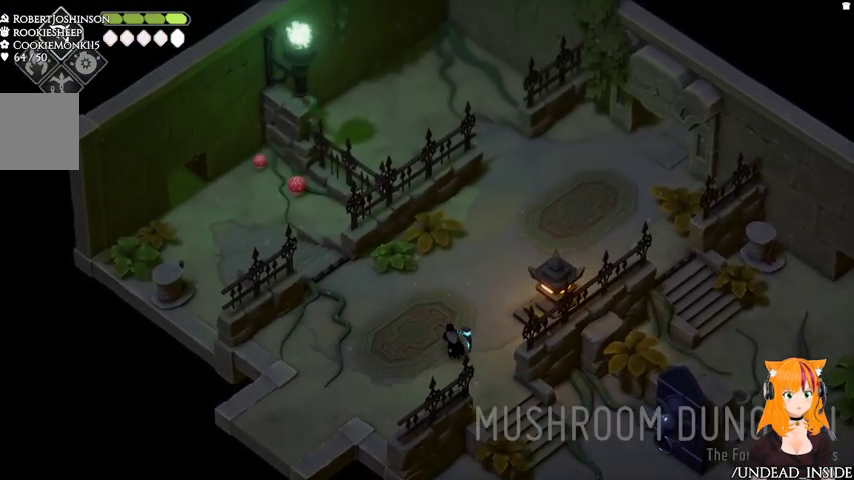
{"dt_ms": 500, "buttons": [], "left_stick": "center", "right_stick": "up", "events": [[167, "left_stick", "center"]]}
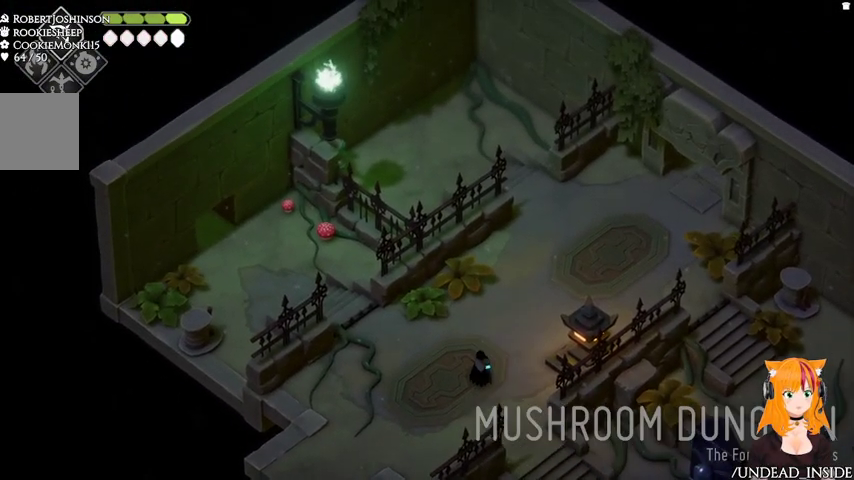
{"dt_ms": 500, "buttons": [], "left_stick": "center", "right_stick": "up", "events": []}
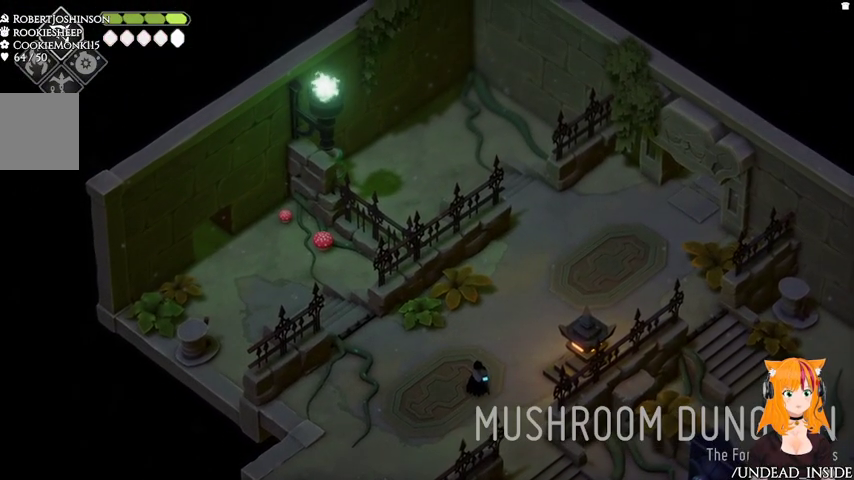
{"dt_ms": 500, "buttons": [], "left_stick": "center", "right_stick": "up", "events": []}
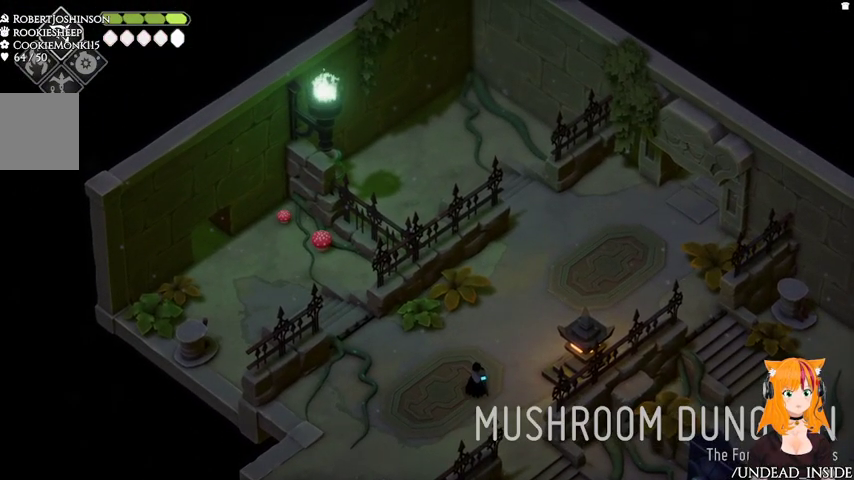
{"dt_ms": 1000, "buttons": [], "left_stick": "down-left", "right_stick": "up", "events": [[500, "left_stick", "down-left"]]}
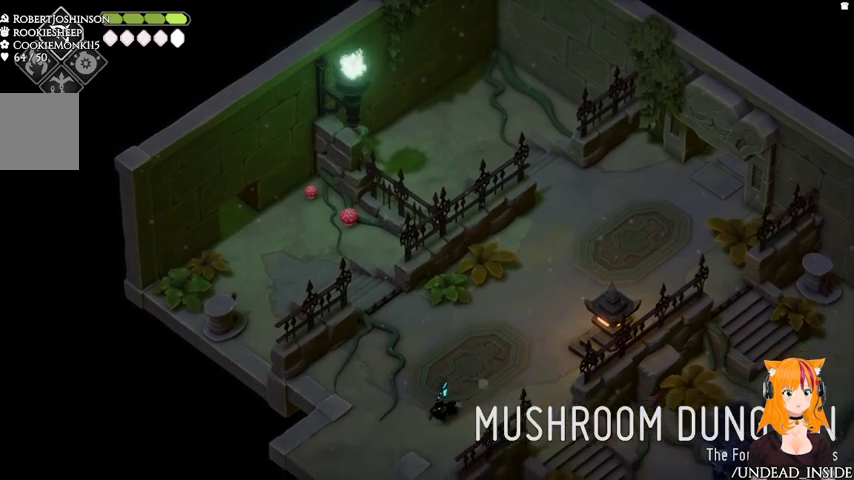
{"dt_ms": 500, "buttons": [], "left_stick": "down-left", "right_stick": "up", "events": []}
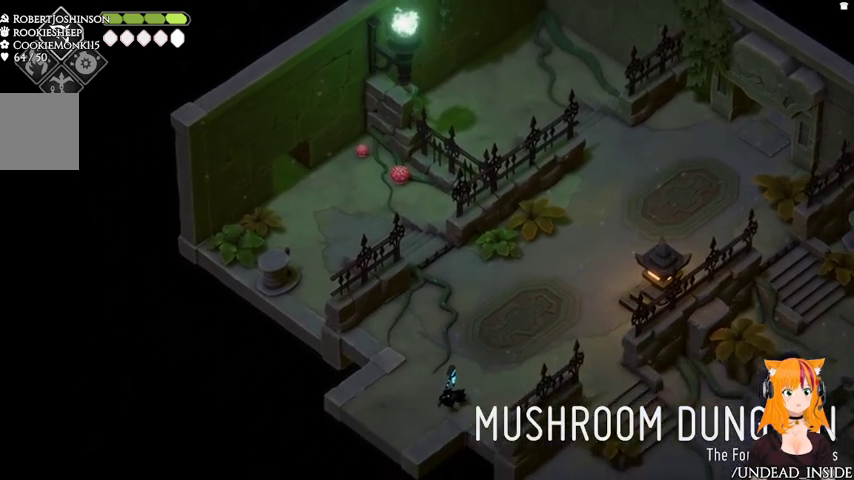
{"dt_ms": 500, "buttons": [], "left_stick": "down-left", "right_stick": "up", "events": []}
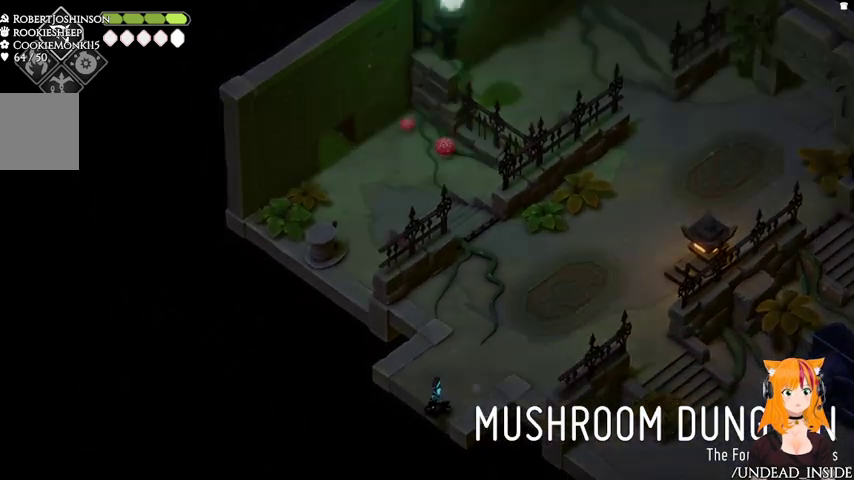
{"dt_ms": 500, "buttons": [], "left_stick": "down-left", "right_stick": "up", "events": []}
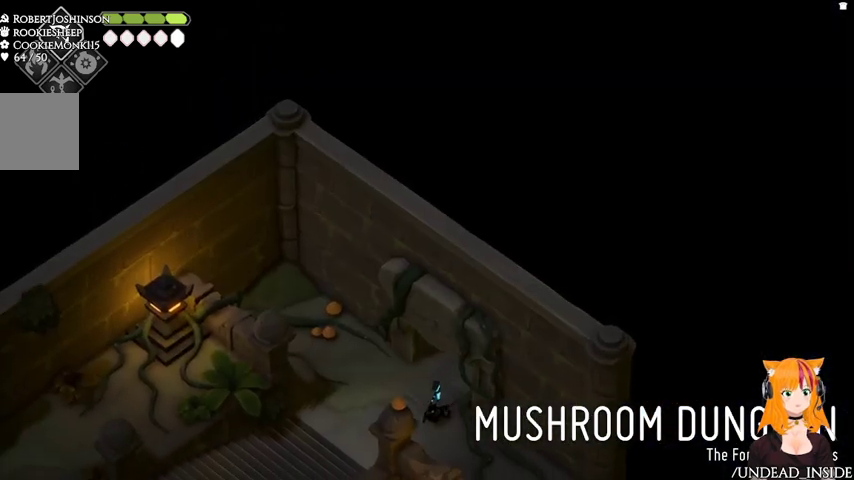
{"dt_ms": 500, "buttons": [], "left_stick": "down-left", "right_stick": "up", "events": []}
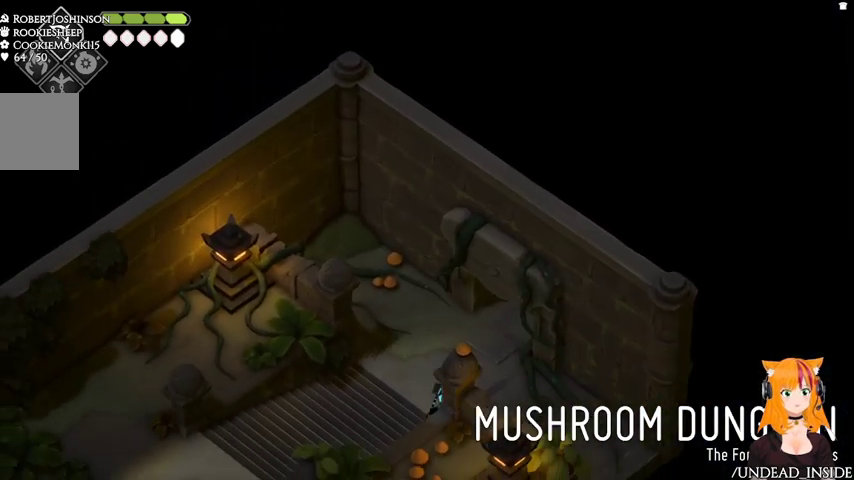
{"dt_ms": 500, "buttons": [], "left_stick": "down-left", "right_stick": "center", "events": [[467, "right_stick", "center"]]}
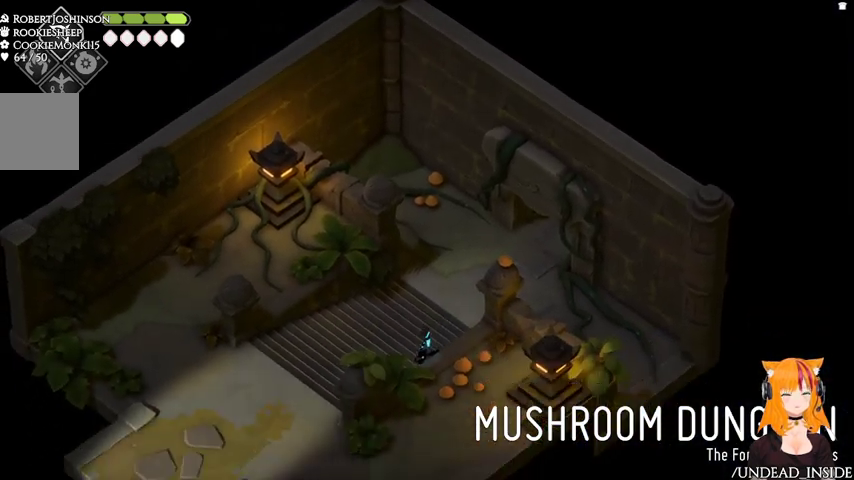
{"dt_ms": 500, "buttons": [], "left_stick": "down-left", "right_stick": "center", "events": [[33, "A", "down"], [200, "A", "up"]]}
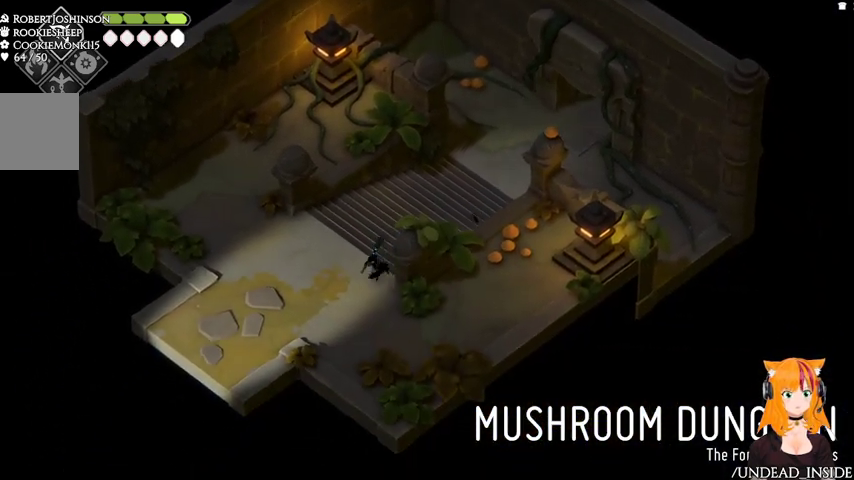
{"dt_ms": 500, "buttons": ["A"], "left_stick": "down-left", "right_stick": "center", "events": [[500, "A", "down"]]}
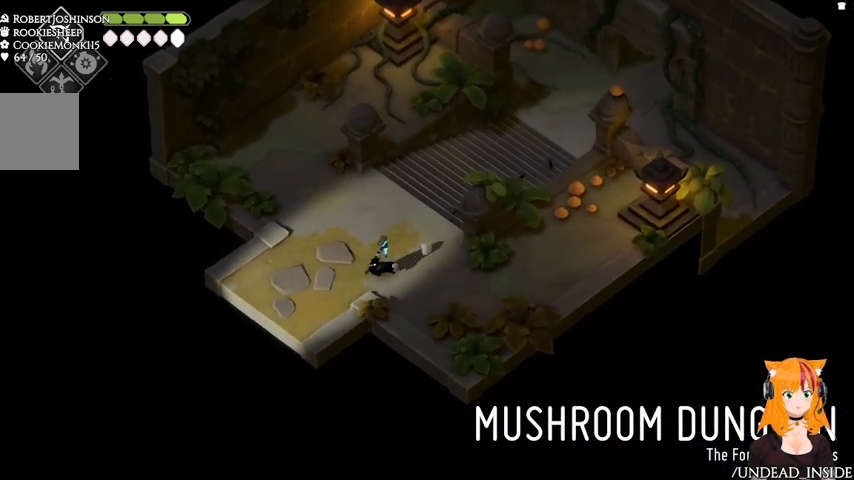
{"dt_ms": 500, "buttons": ["A"], "left_stick": "down-left", "right_stick": "center", "events": []}
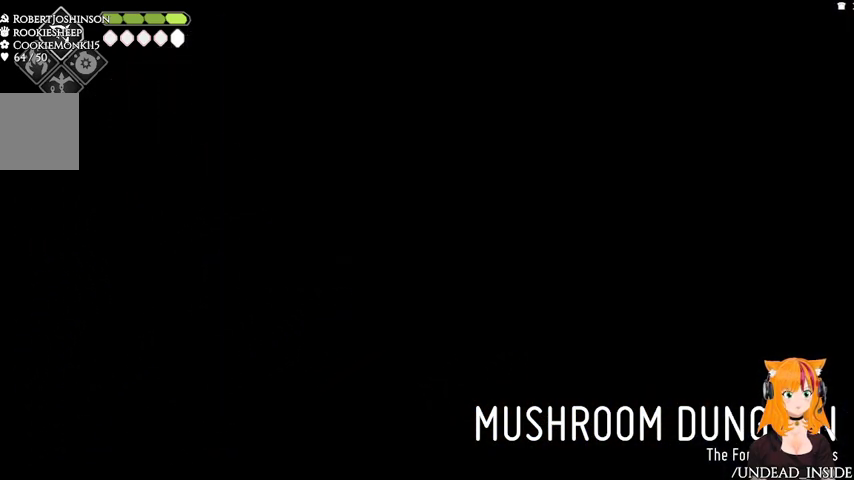
{"dt_ms": 500, "buttons": [], "left_stick": "down-left", "right_stick": "center", "events": [[100, "A", "up"]]}
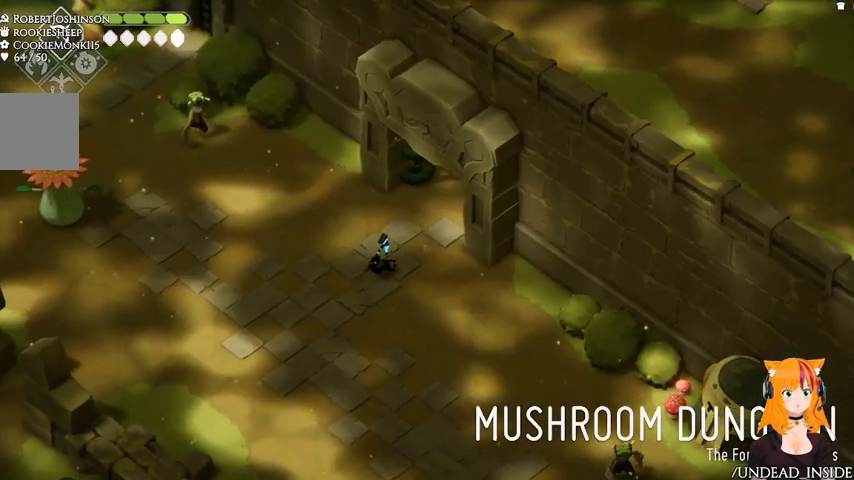
{"dt_ms": 500, "buttons": [], "left_stick": "down", "right_stick": "center"}
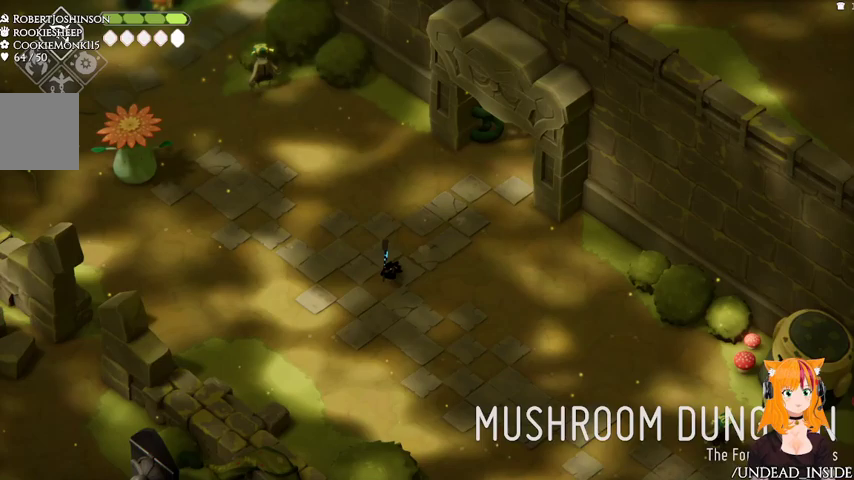
{"dt_ms": 500, "buttons": [], "left_stick": "down", "right_stick": "center"}
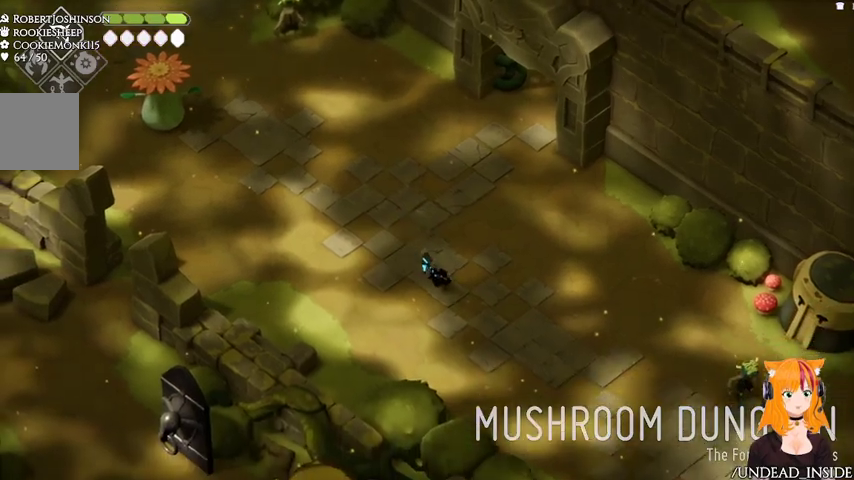
{"dt_ms": 1000, "buttons": [], "left_stick": "down-right", "right_stick": "center"}
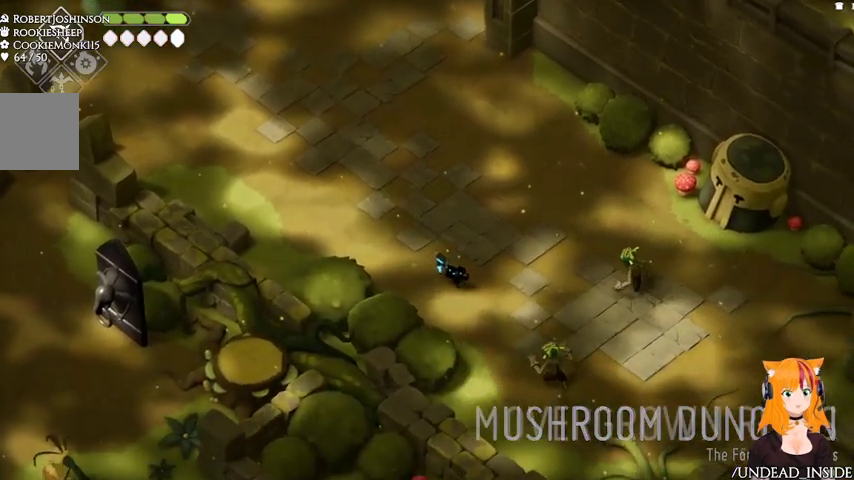
{"dt_ms": 500, "buttons": ["X"], "left_stick": "up-right", "right_stick": "center", "events": [[333, "left_stick", "up-right"], [400, "X", "down"]]}
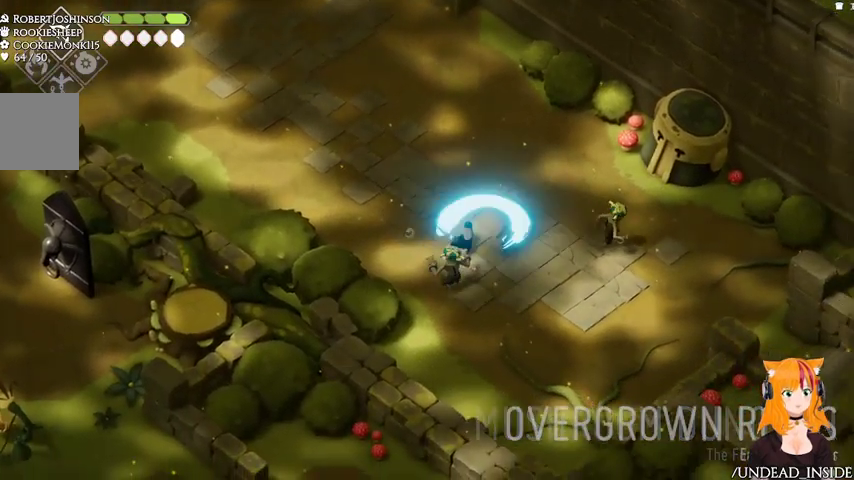
{"dt_ms": 500, "buttons": [], "left_stick": "up-left", "right_stick": "center"}